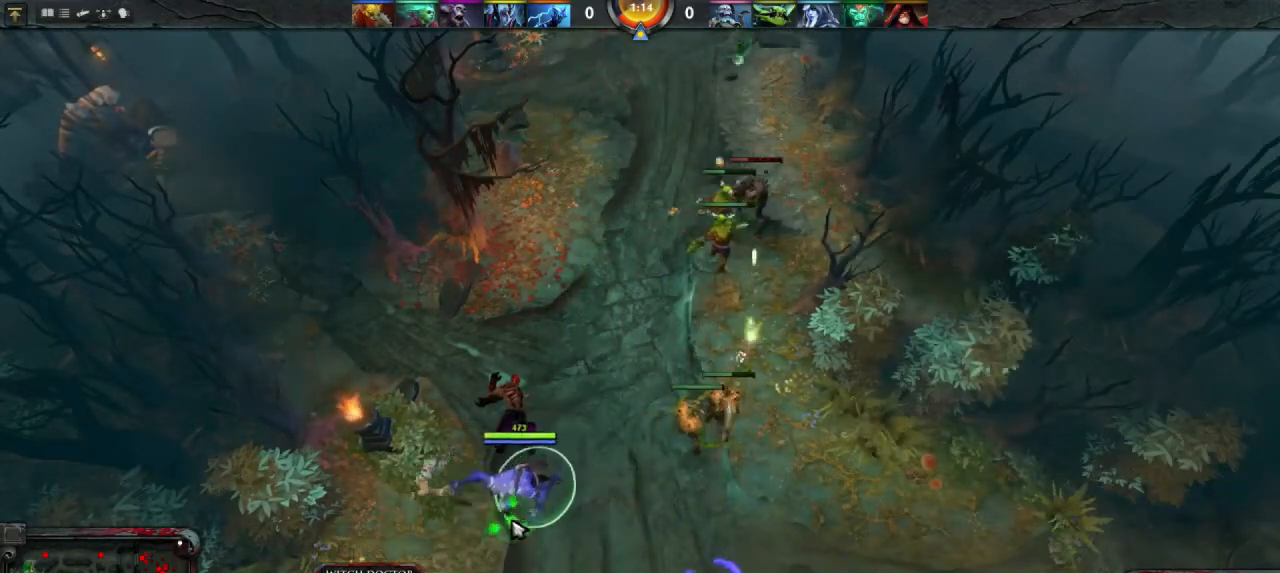
Gameplay with keyboard and mouse; each line is a JSON object with the keys and mouse buttons held at the frame after it. "events" lists presses ("down") and releases ("up") of "1", "2", "3", "4", "a", "alt", "c", "d", "e", "q", "r", "s", "space", "w", "x", "z", "mouse_left" and "mouse_right" between this image and that frame as [ms after this image, input, new state], when the widget could be followed in between. "mouse_left", "mouse_right" = the "left", "right" buttons of the "mouse" list. No other keys are recorded. Mouse movement is not recorded.
{"keys": [], "mouse": [], "events": []}
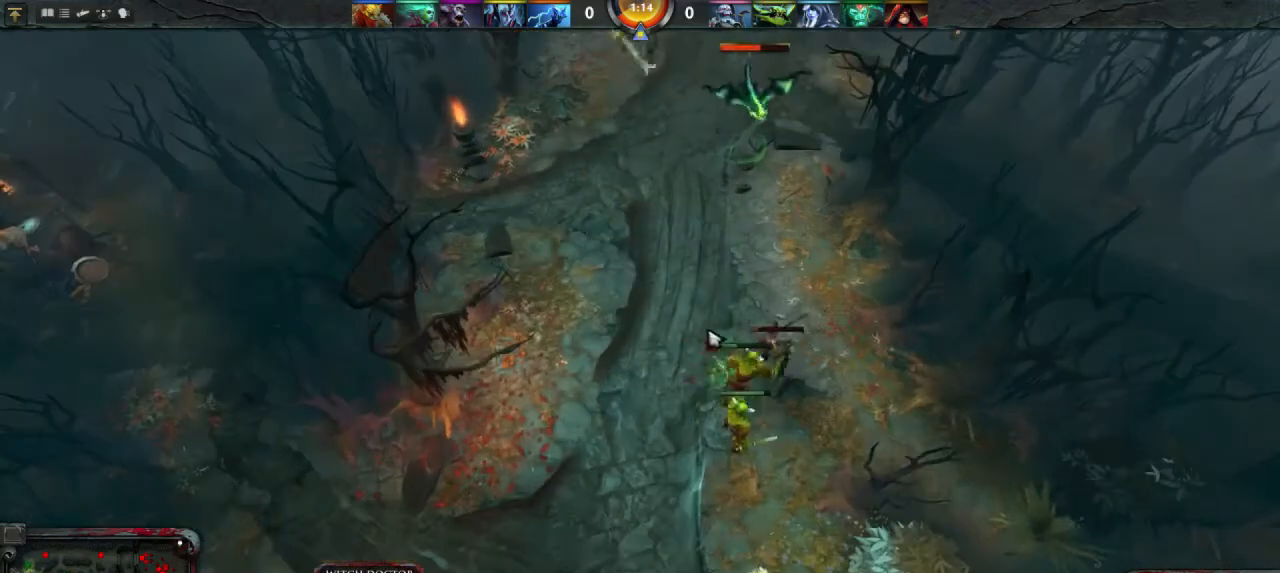
{"keys": [], "mouse": ["right"], "events": [[167, "mouse_right", "down"], [267, "mouse_right", "up"], [500, "mouse_right", "down"]]}
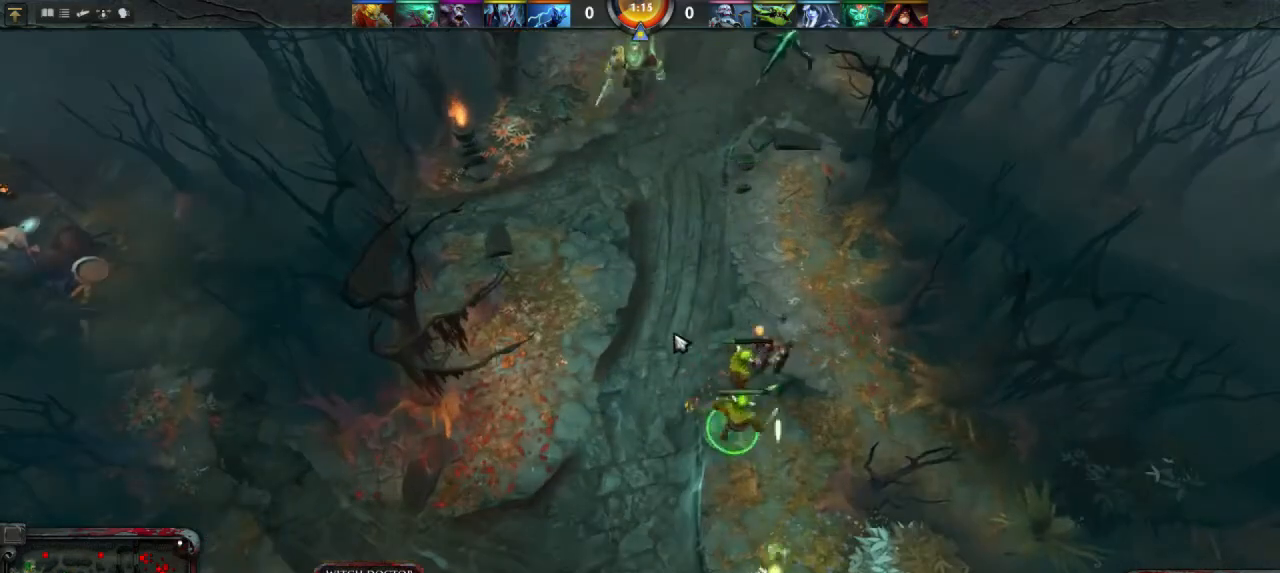
{"keys": [], "mouse": [], "events": [[67, "mouse_right", "up"]]}
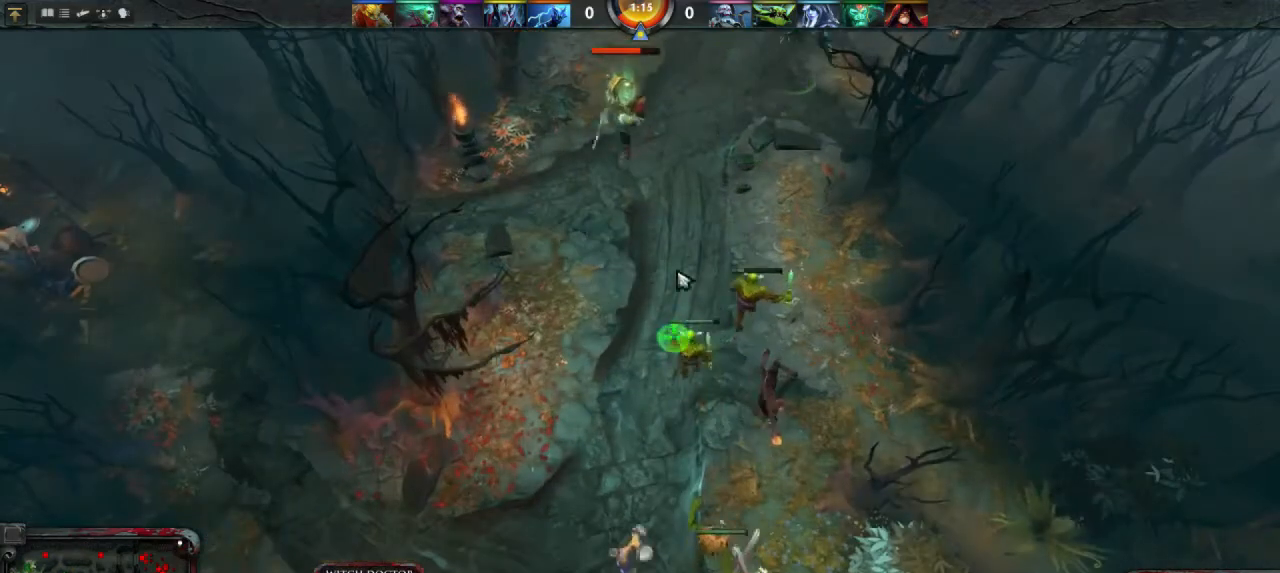
{"keys": [], "mouse": [], "events": [[33, "mouse_right", "down"], [133, "mouse_right", "up"], [400, "mouse_right", "down"], [467, "mouse_right", "up"]]}
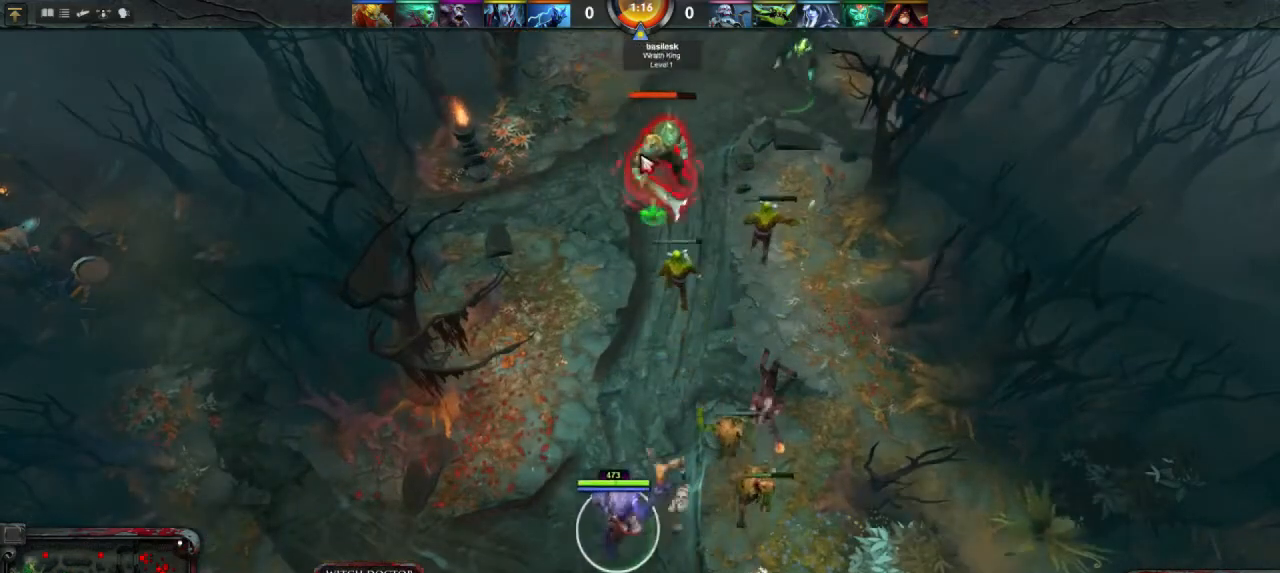
{"keys": [], "mouse": [], "events": []}
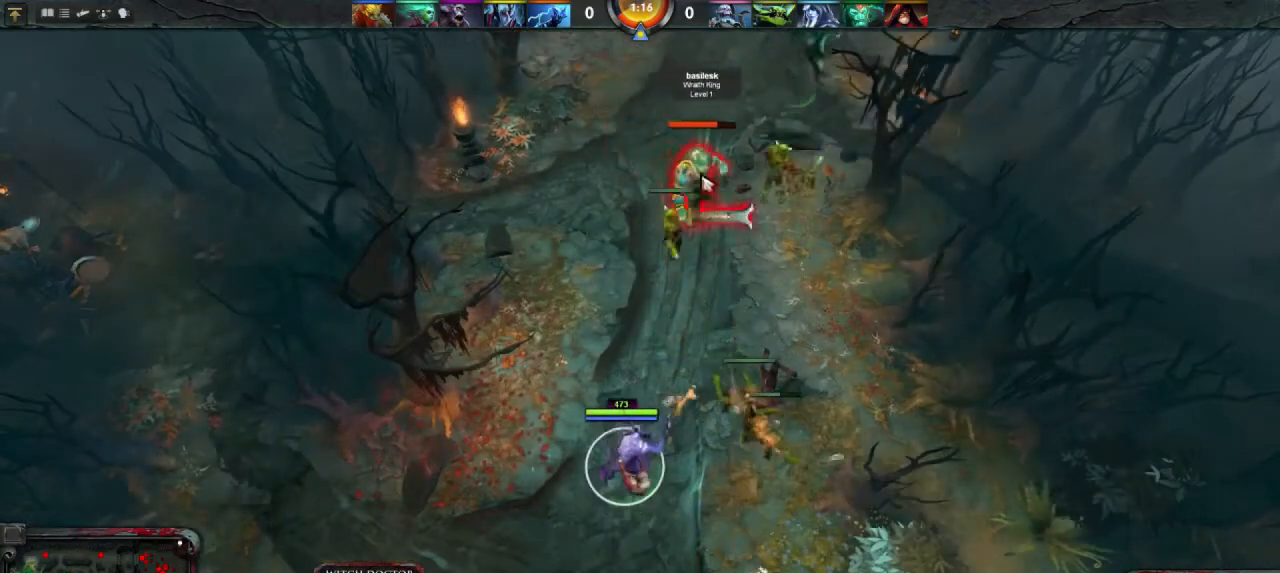
{"keys": [], "mouse": ["right"], "events": [[500, "mouse_right", "down"]]}
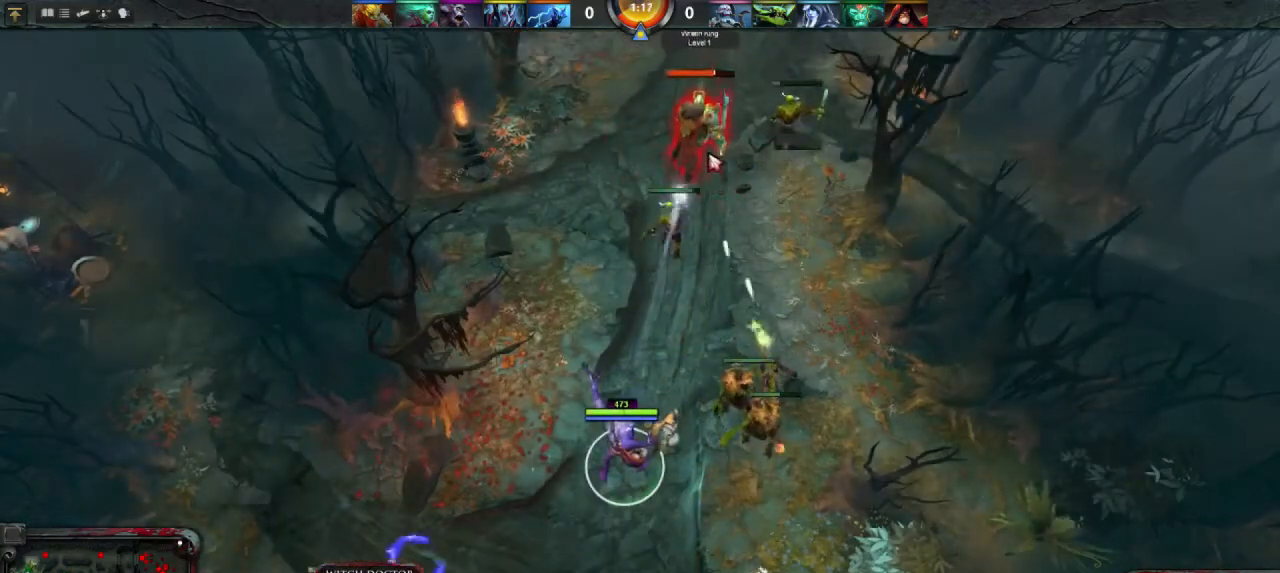
{"keys": [], "mouse": [], "events": [[100, "mouse_right", "up"]]}
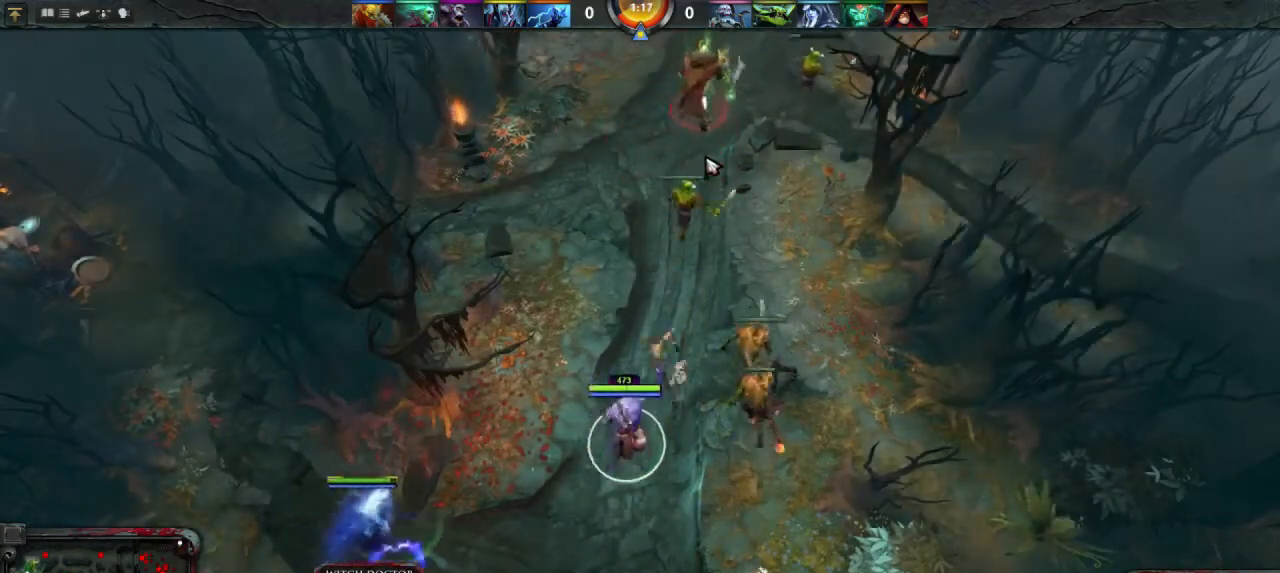
{"keys": [], "mouse": [], "events": []}
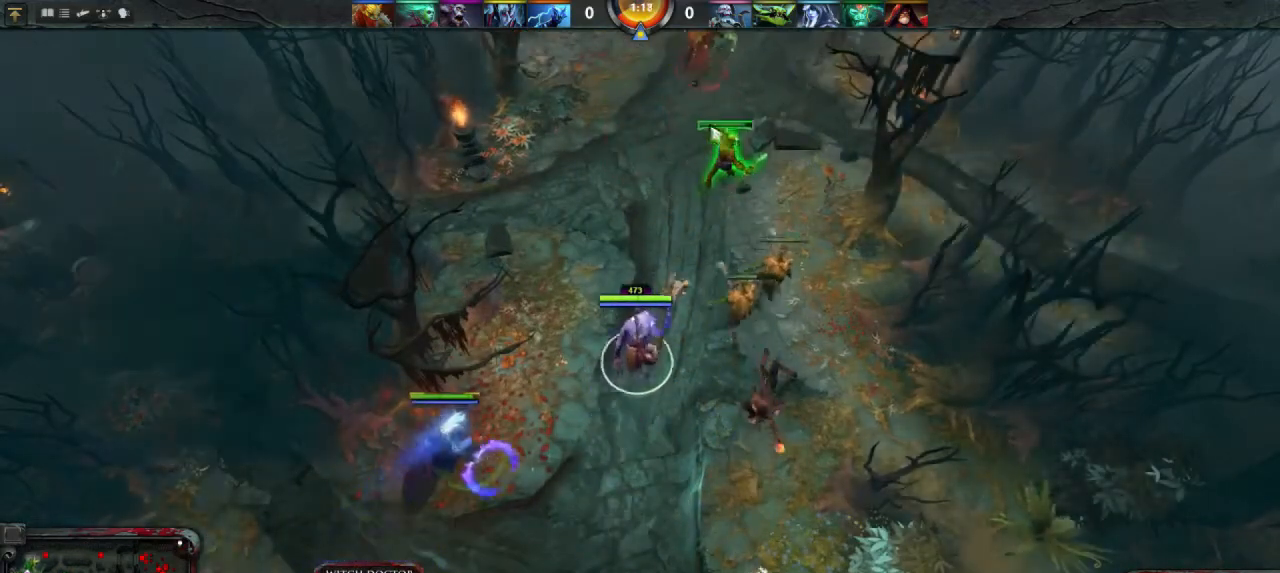
{"keys": [], "mouse": [], "events": []}
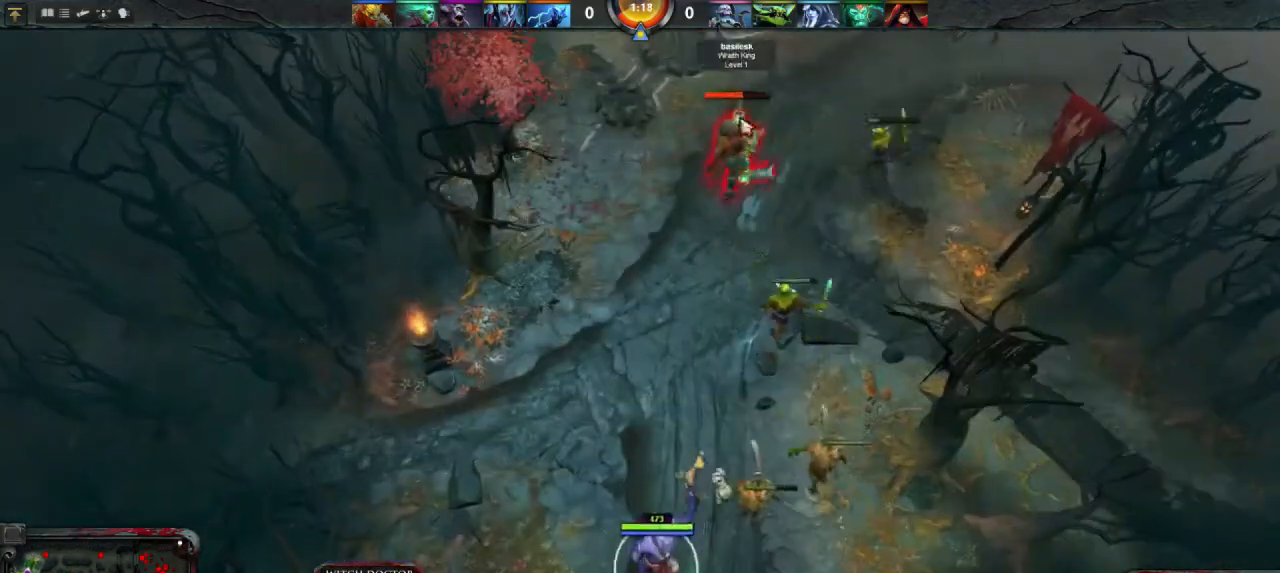
{"keys": [], "mouse": [], "events": [[367, "mouse_right", "down"], [467, "mouse_right", "up"]]}
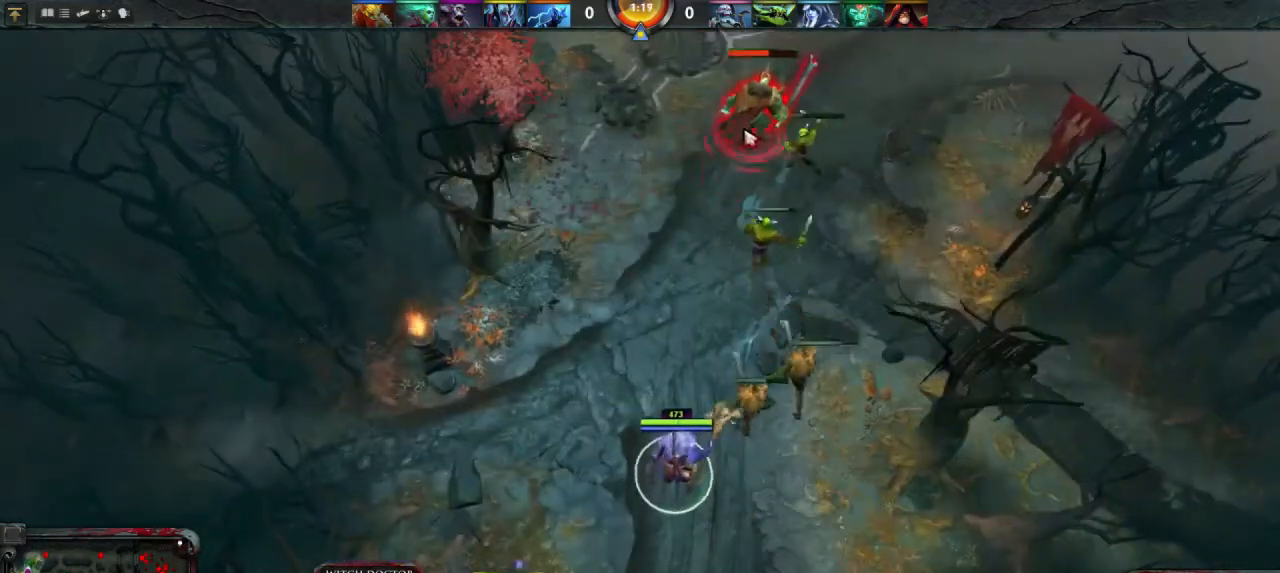
{"keys": [], "mouse": [], "events": []}
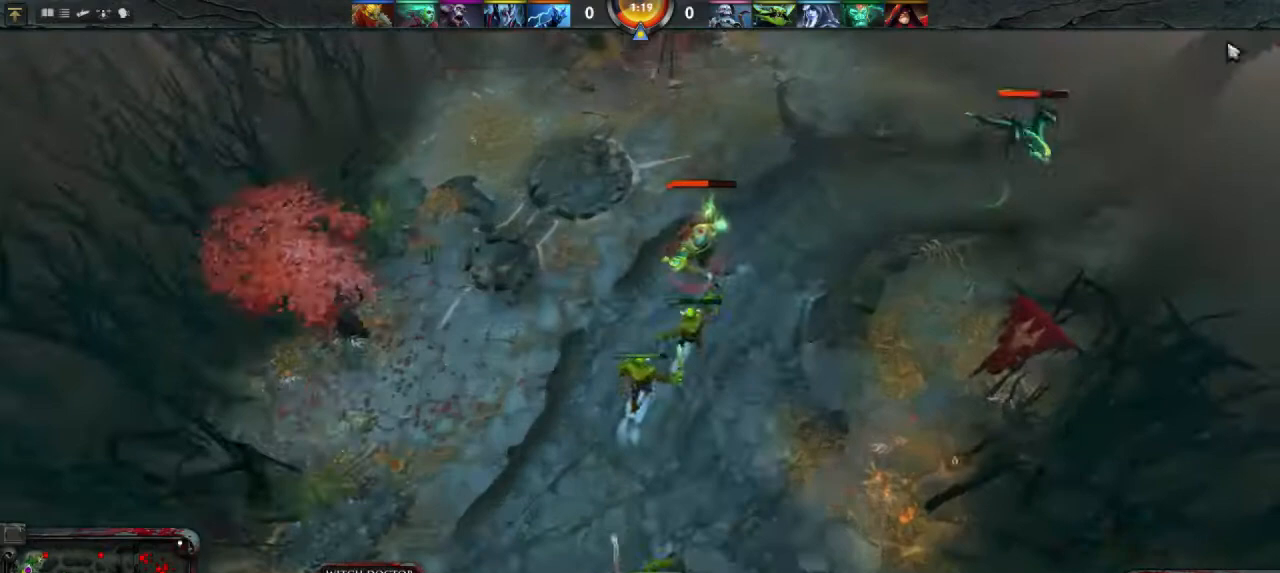
{"keys": [], "mouse": [], "events": []}
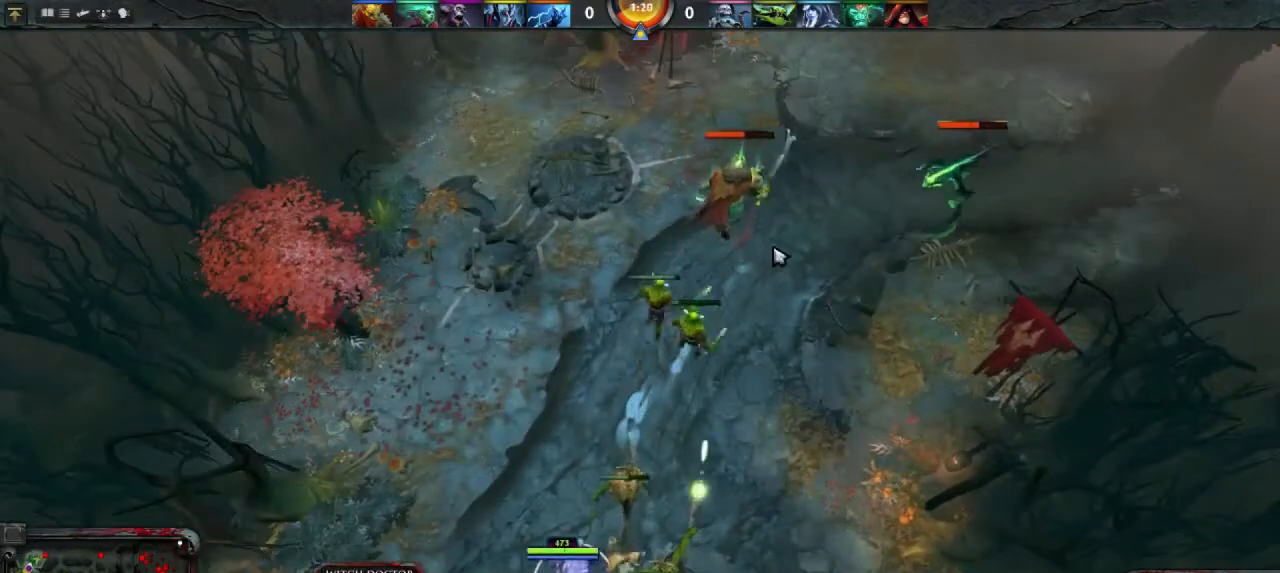
{"keys": [], "mouse": [], "events": []}
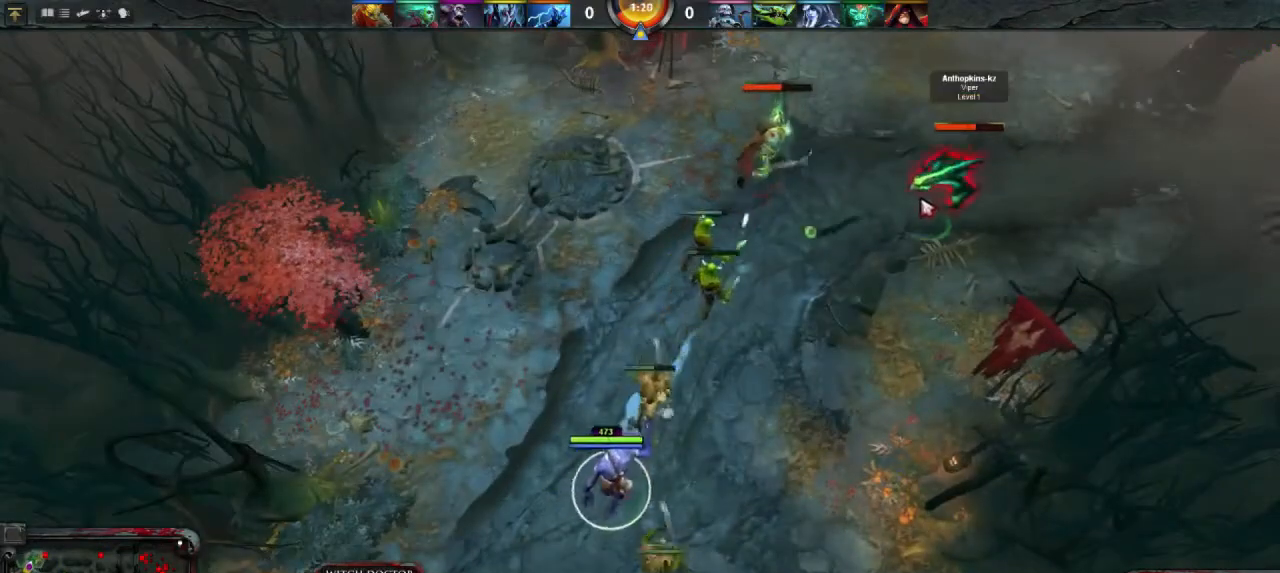
{"keys": [], "mouse": [], "events": [[233, "mouse_right", "down"], [300, "mouse_right", "up"]]}
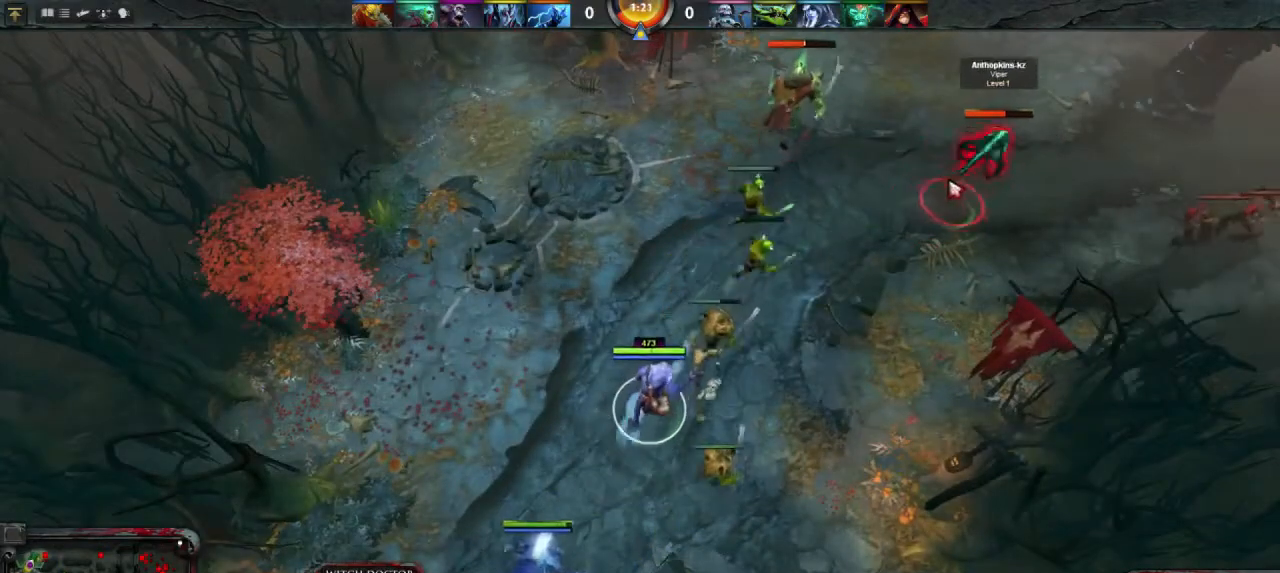
{"keys": [], "mouse": [], "events": []}
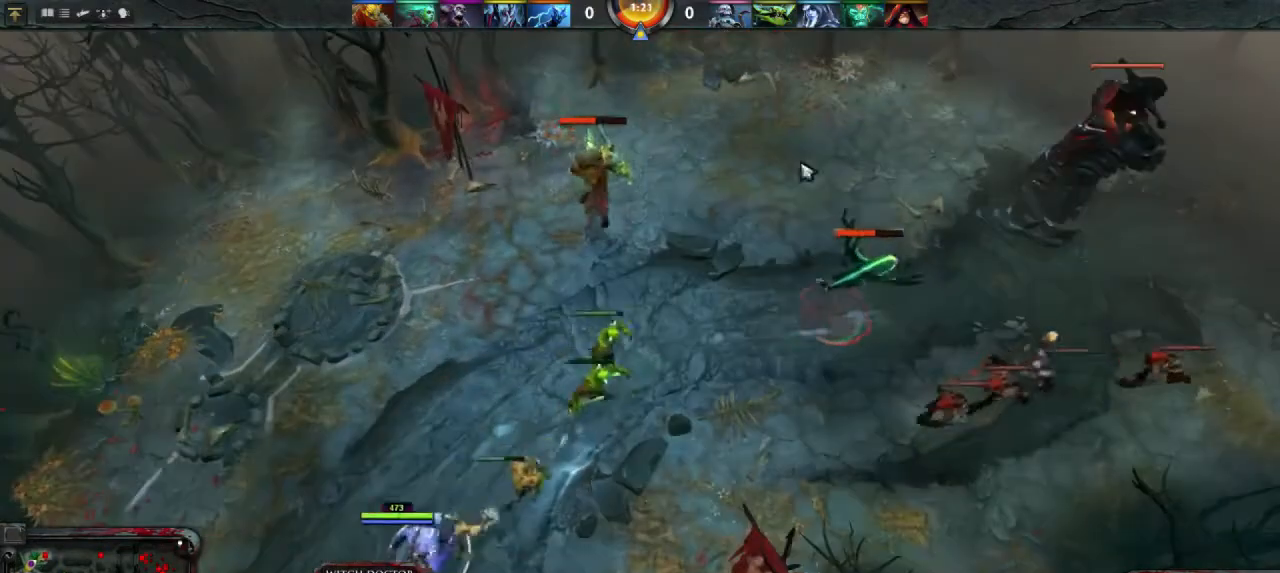
{"keys": [], "mouse": [], "events": [[367, "mouse_right", "down"], [467, "mouse_right", "up"]]}
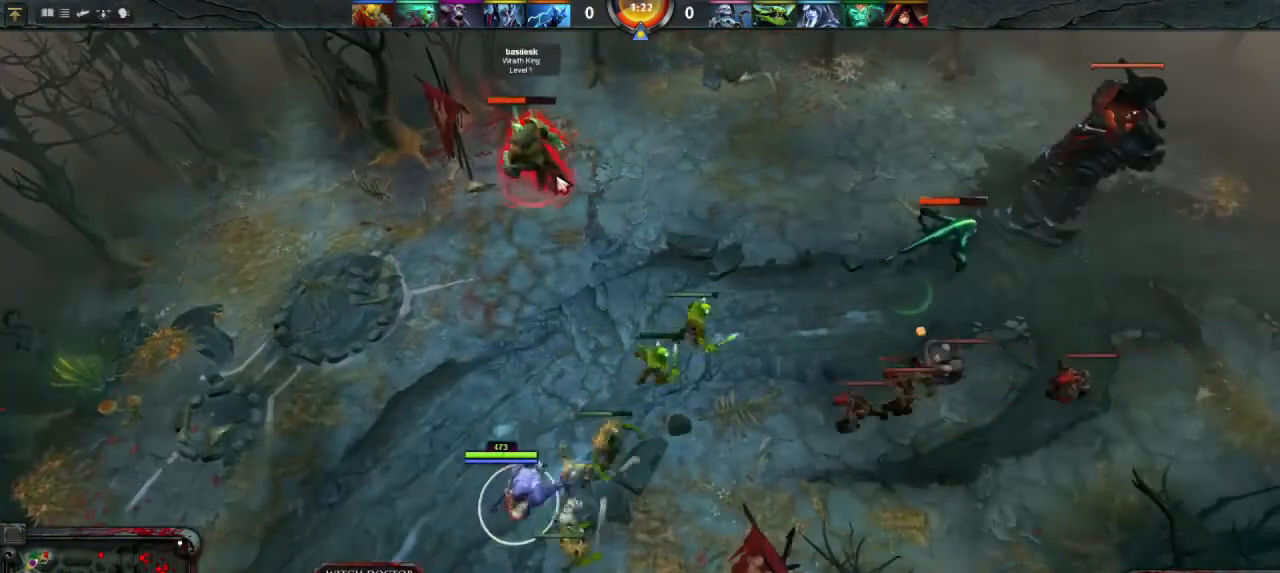
{"keys": [], "mouse": [], "events": []}
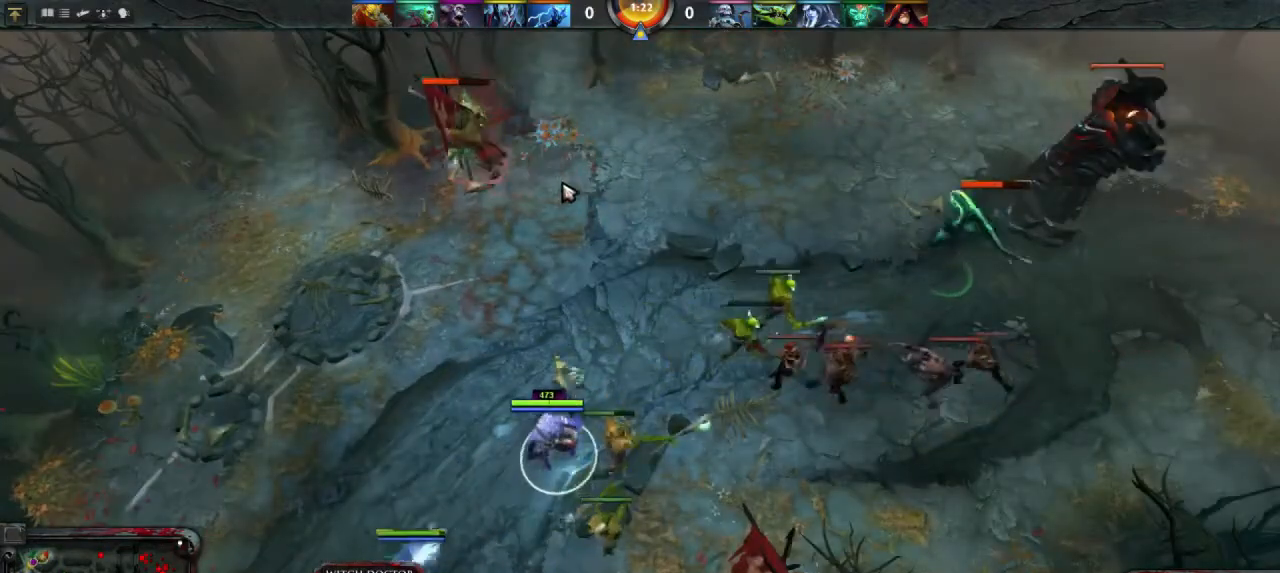
{"keys": [], "mouse": [], "events": []}
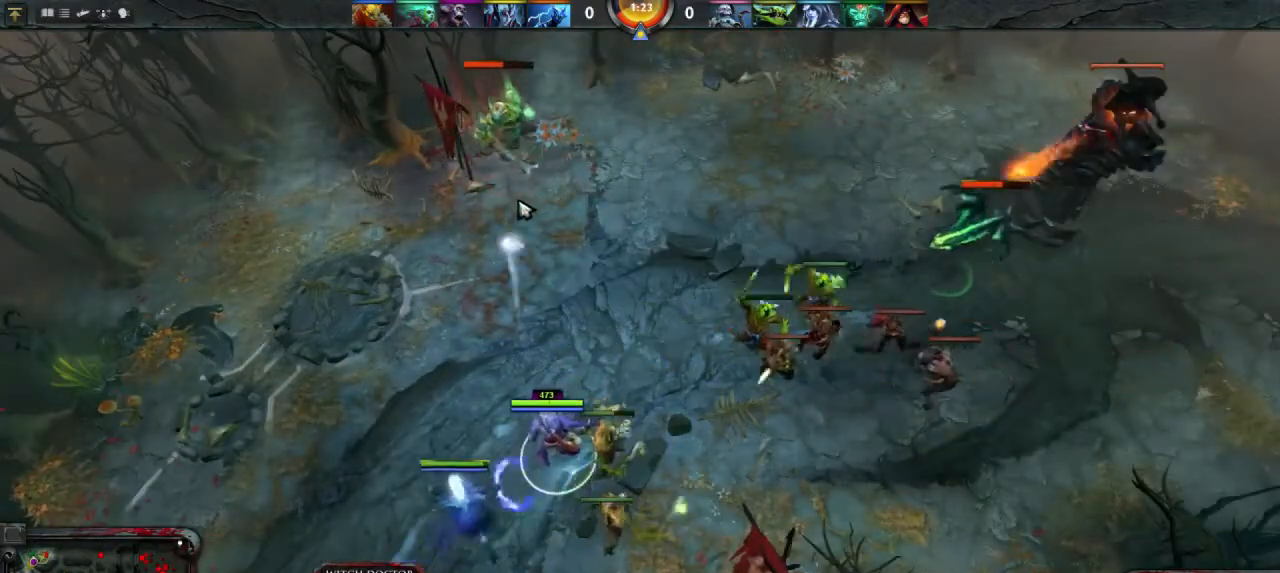
{"keys": [], "mouse": [], "events": []}
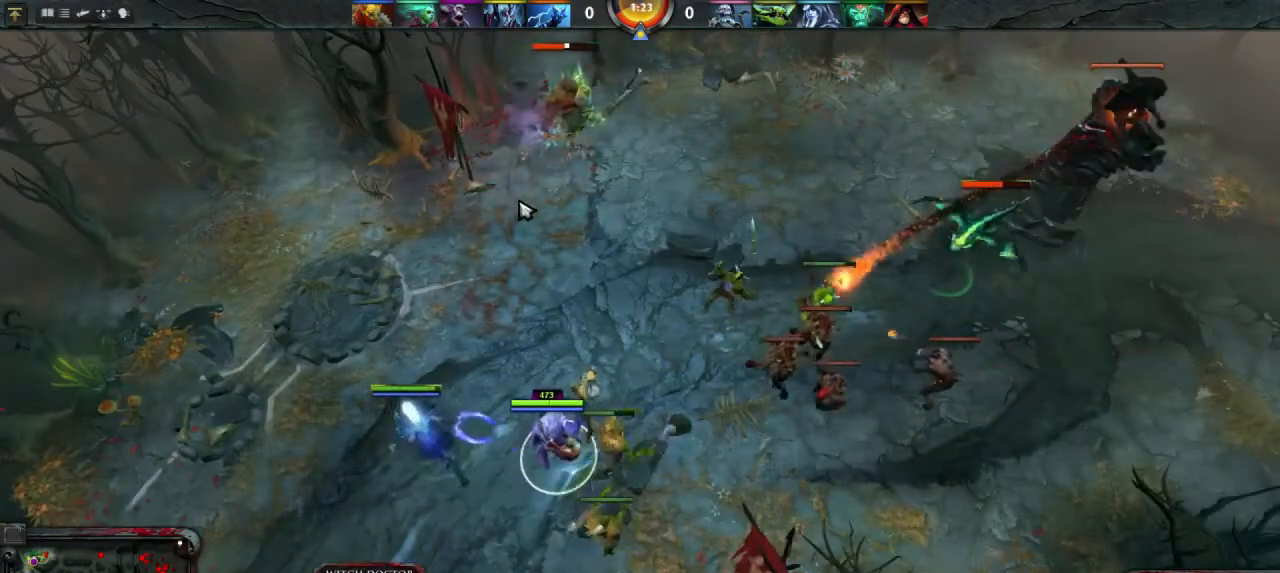
{"keys": [], "mouse": [], "events": []}
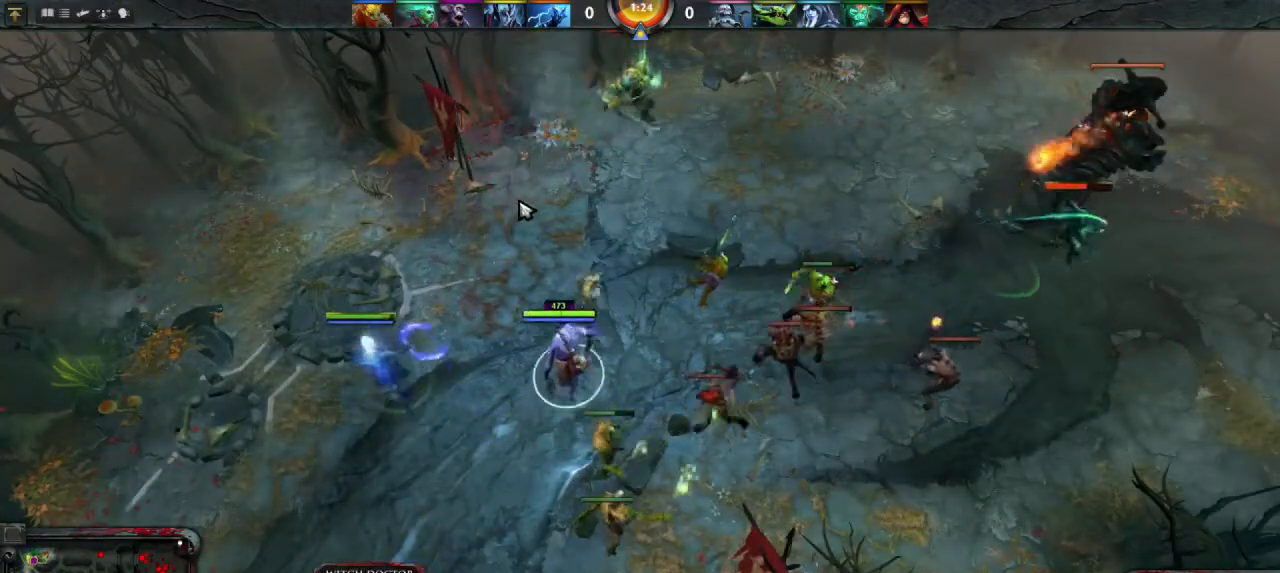
{"keys": [], "mouse": [], "events": []}
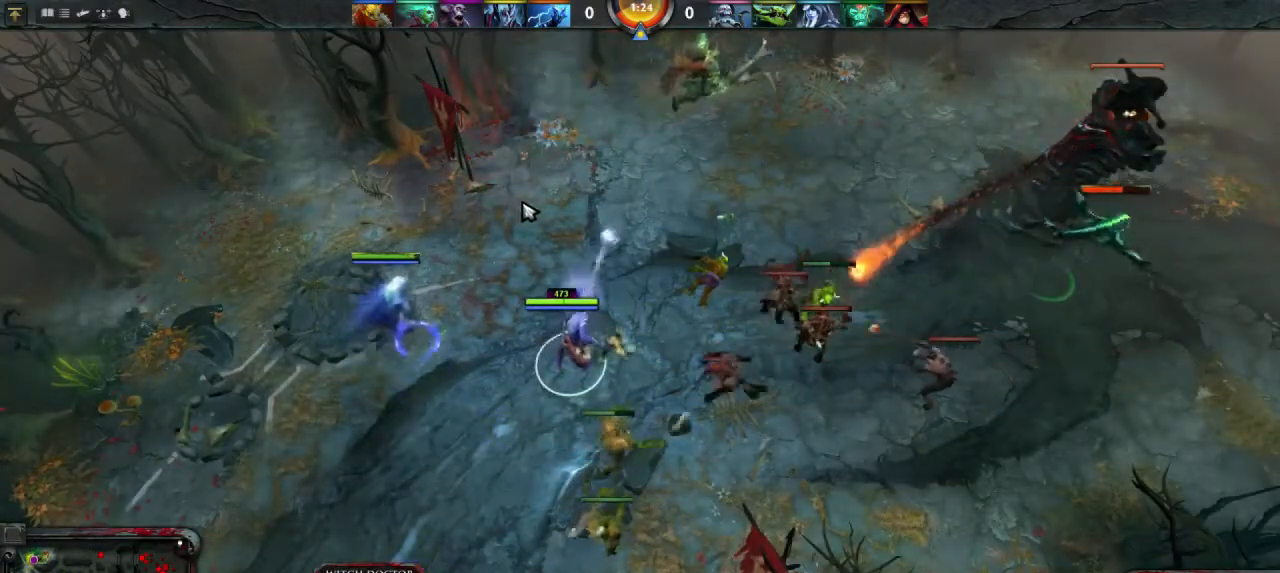
{"keys": [], "mouse": [], "events": []}
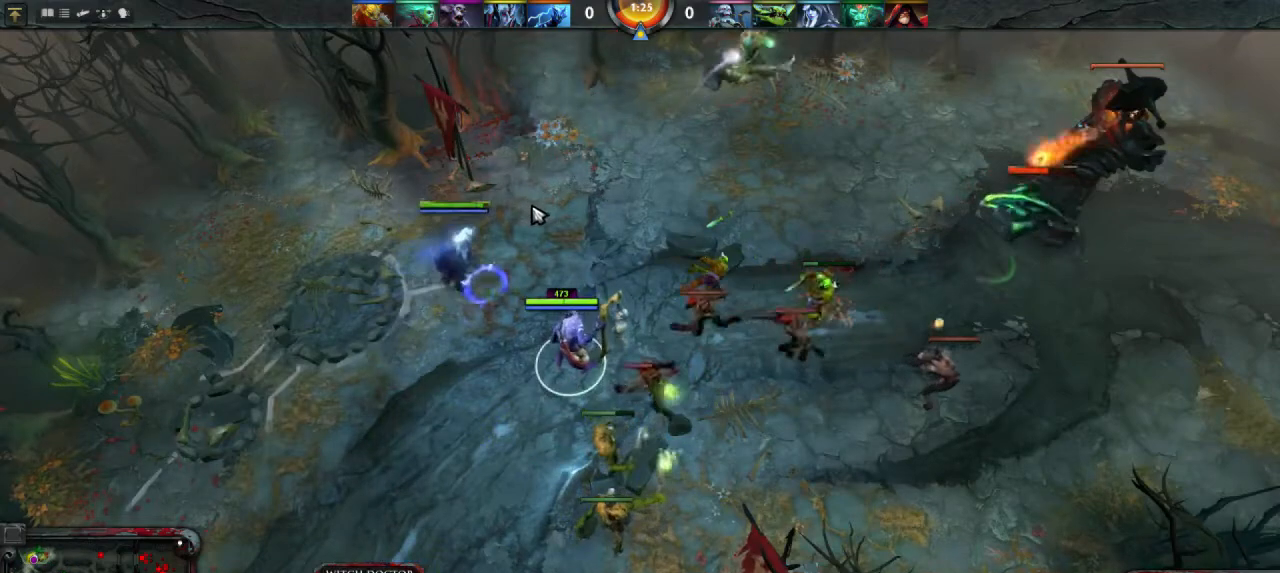
{"keys": [], "mouse": [], "events": []}
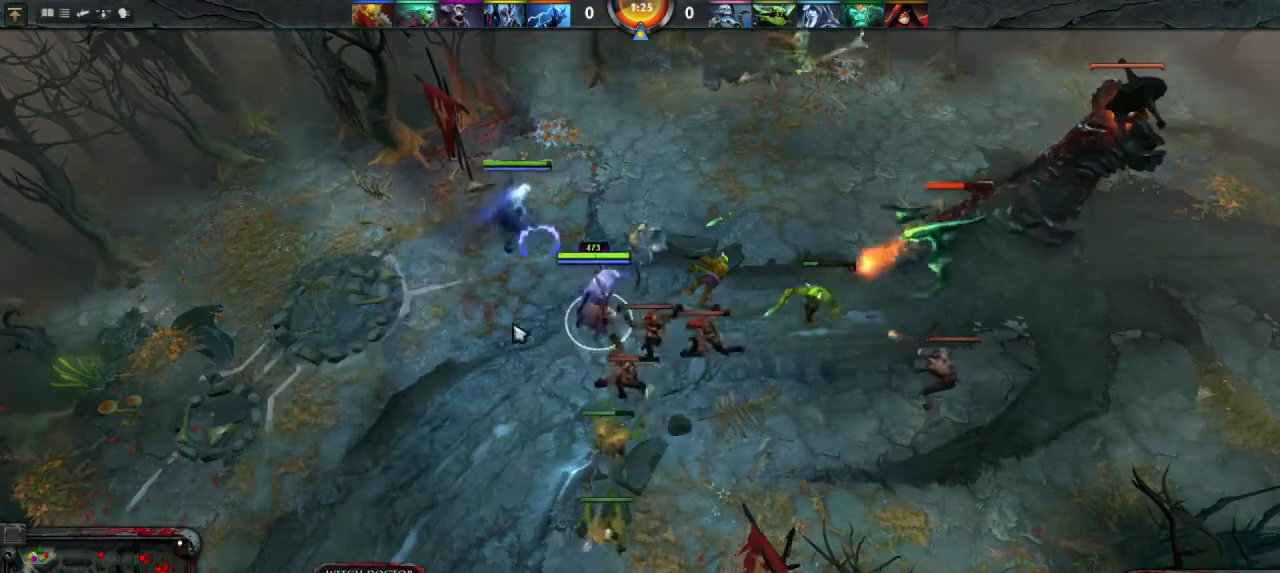
{"keys": [], "mouse": [], "events": []}
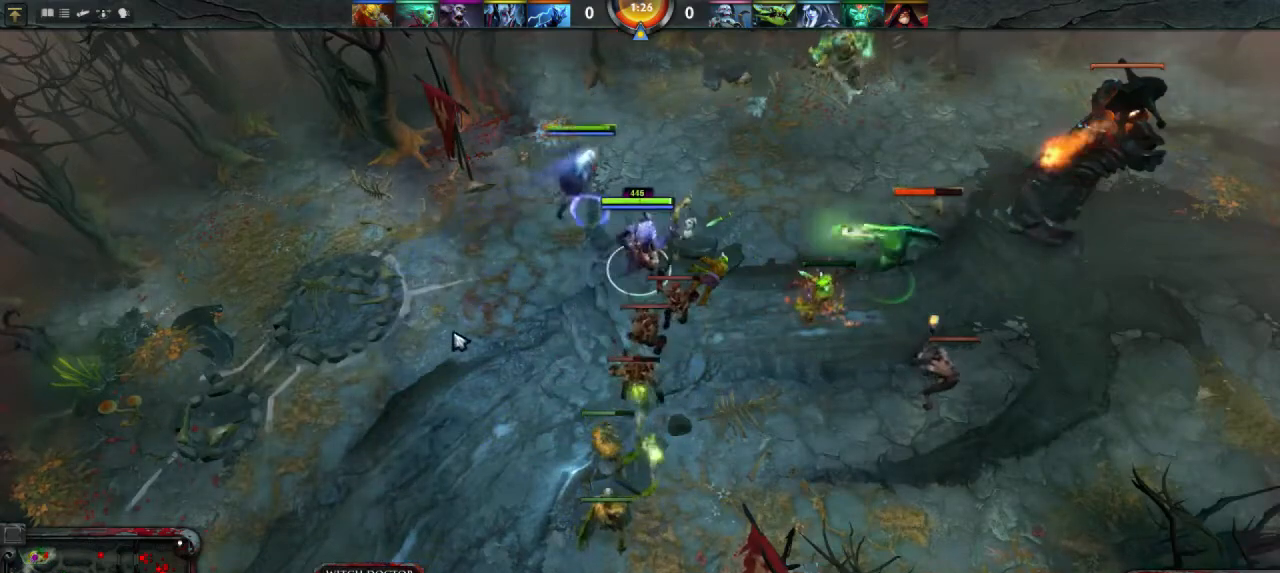
{"keys": [], "mouse": ["right"], "events": [[233, "mouse_right", "down"], [333, "mouse_right", "up"], [433, "mouse_right", "down"]]}
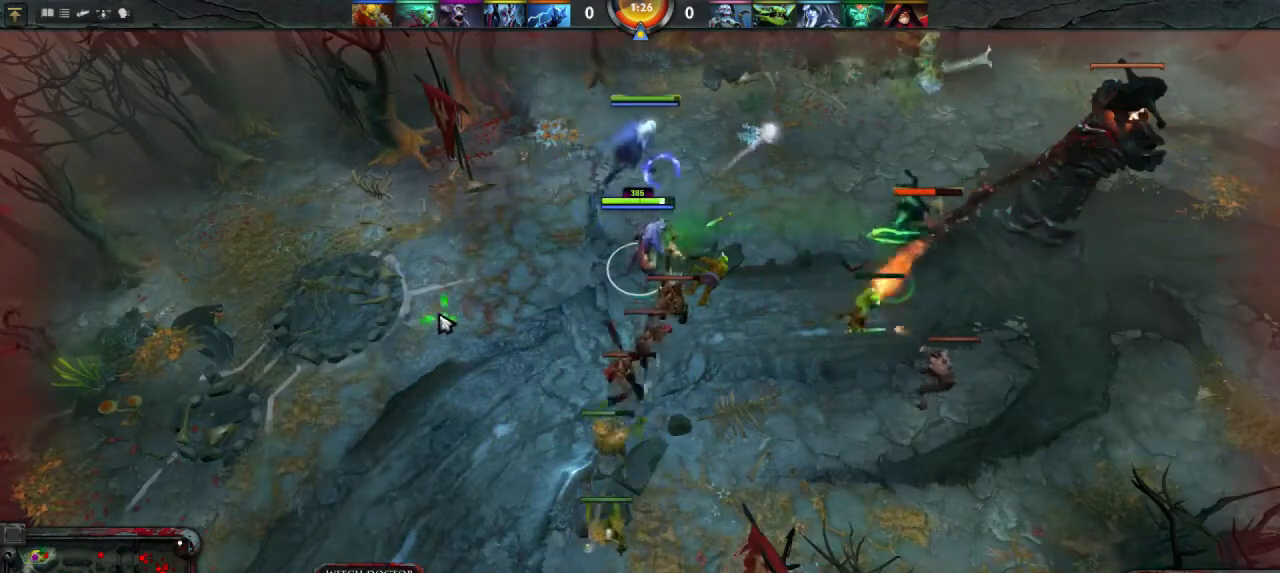
{"keys": [], "mouse": [], "events": [[33, "mouse_right", "up"], [133, "mouse_right", "down"], [267, "mouse_right", "up"], [400, "mouse_right", "down"], [500, "mouse_right", "up"]]}
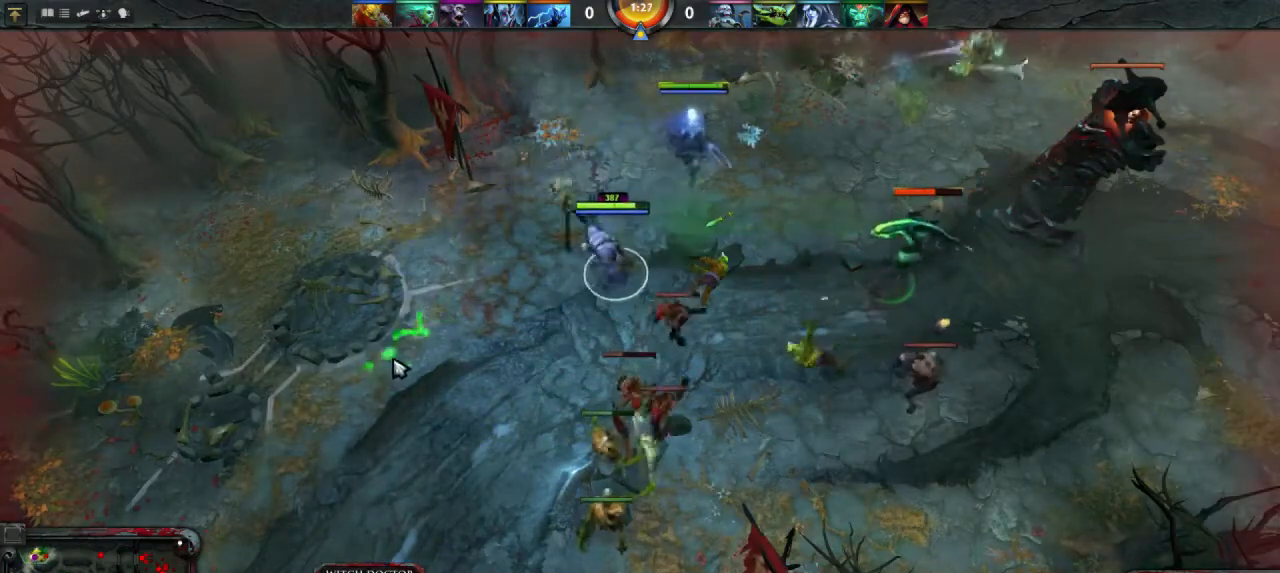
{"keys": [], "mouse": [], "events": []}
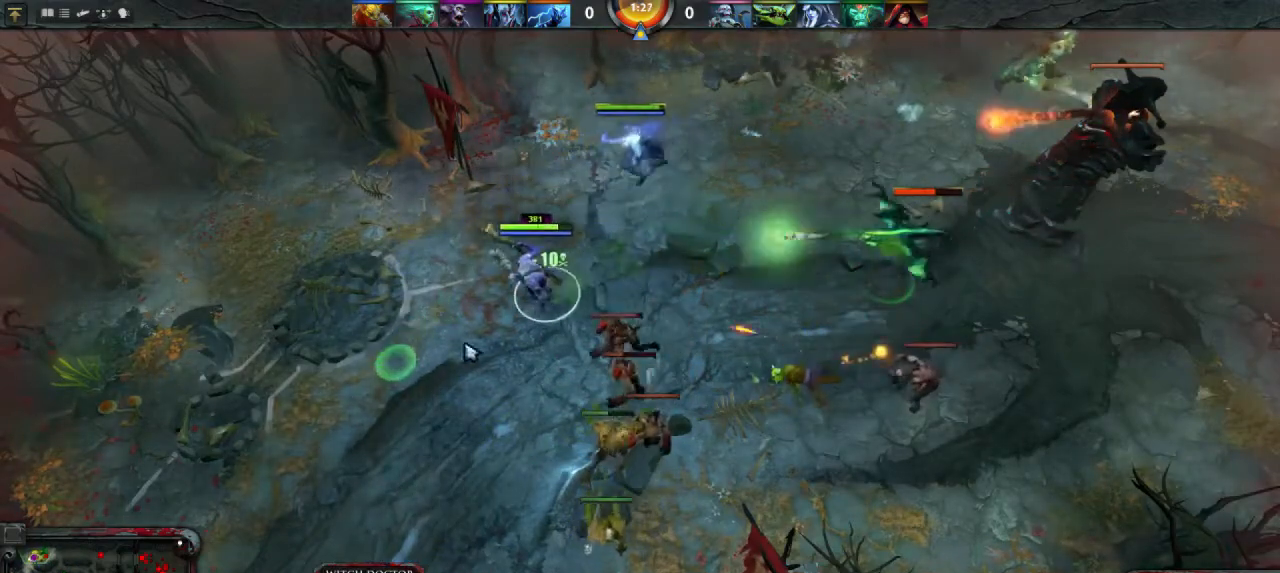
{"keys": [], "mouse": [], "events": []}
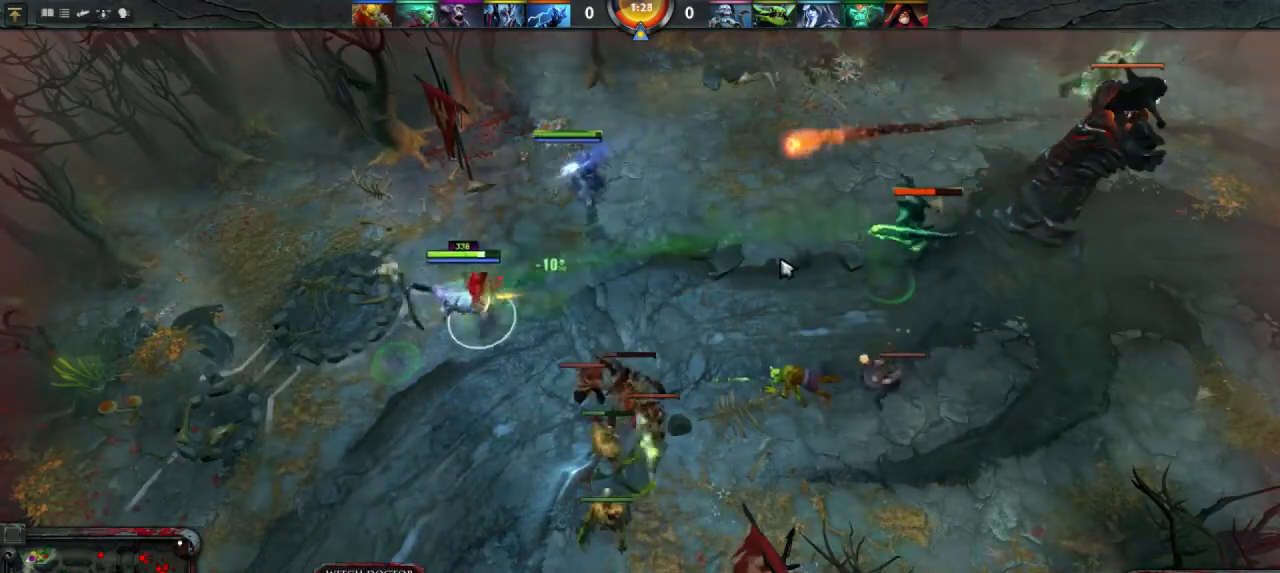
{"keys": [], "mouse": [], "events": []}
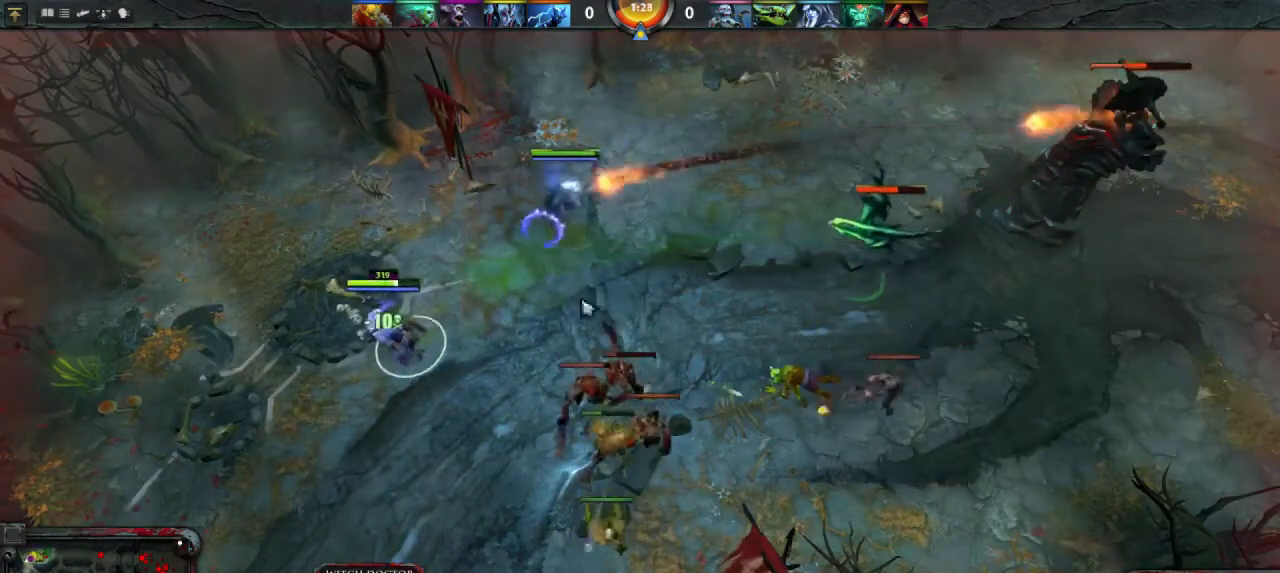
{"keys": [], "mouse": [], "events": [[200, "mouse_right", "down"], [300, "mouse_right", "up"], [400, "mouse_right", "down"], [467, "mouse_right", "up"]]}